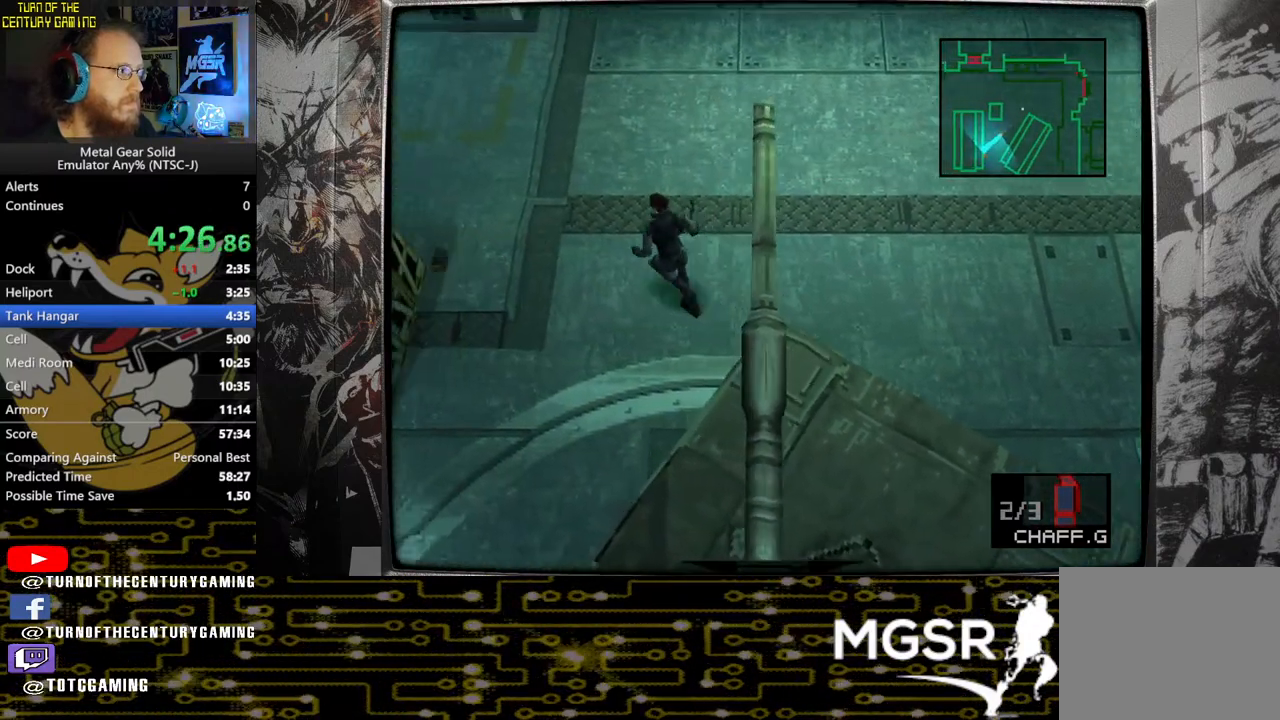
Gameplay with a controller (PlayStation layout); each line is a JSON object with the inputs held at the frame after it. "events" lists button and stick changes between this image and that frame as [ms after this image, input, new state], when the widget could be followed in between.
{"buttons": [], "left_stick": "up-left", "right_stick": "center", "events": []}
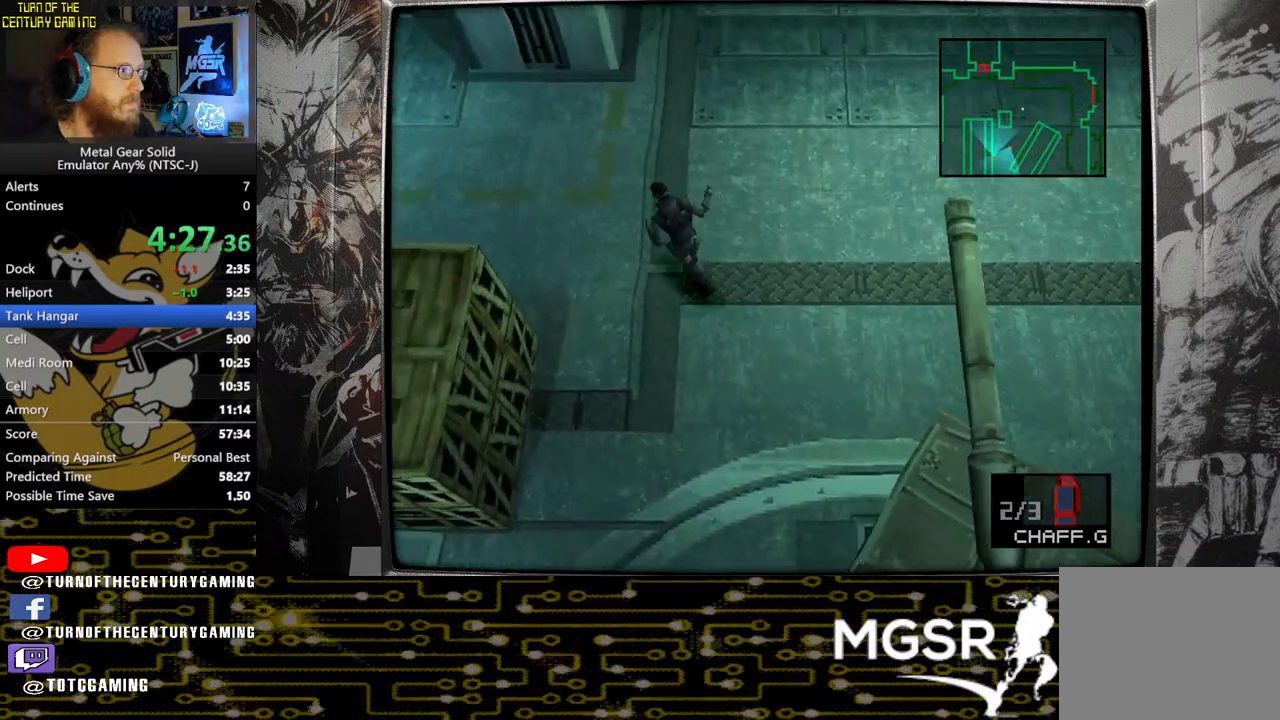
{"buttons": [], "left_stick": "up-left", "right_stick": "center", "events": []}
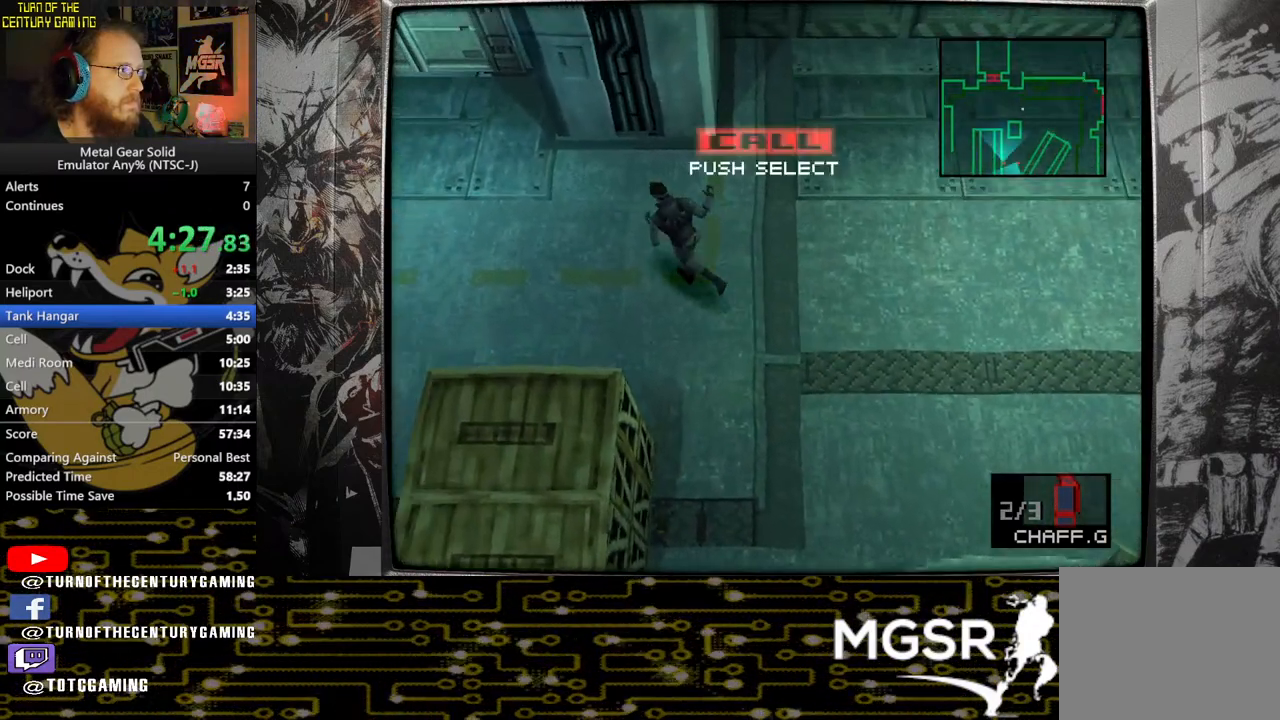
{"buttons": [], "left_stick": "up-left", "right_stick": "center", "events": []}
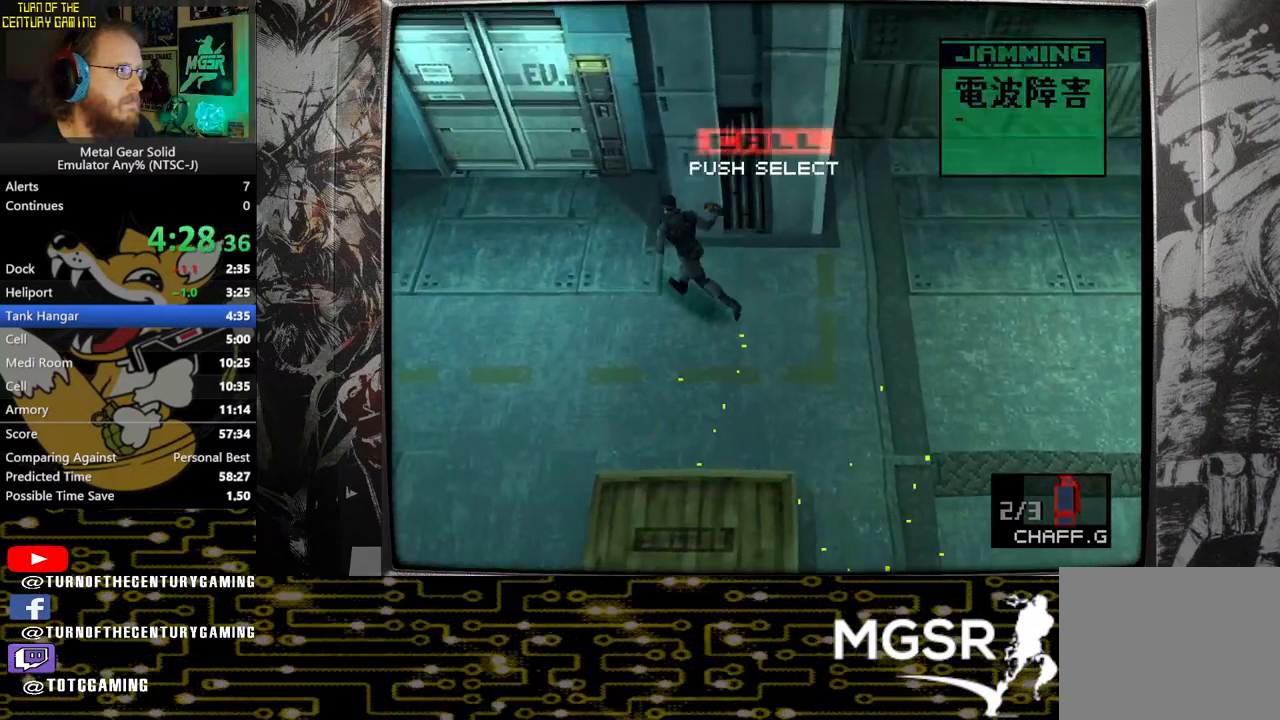
{"buttons": ["CIRCLE"], "left_stick": "up", "right_stick": "center", "events": [[233, "left_stick", "up"], [433, "CIRCLE", "down"]]}
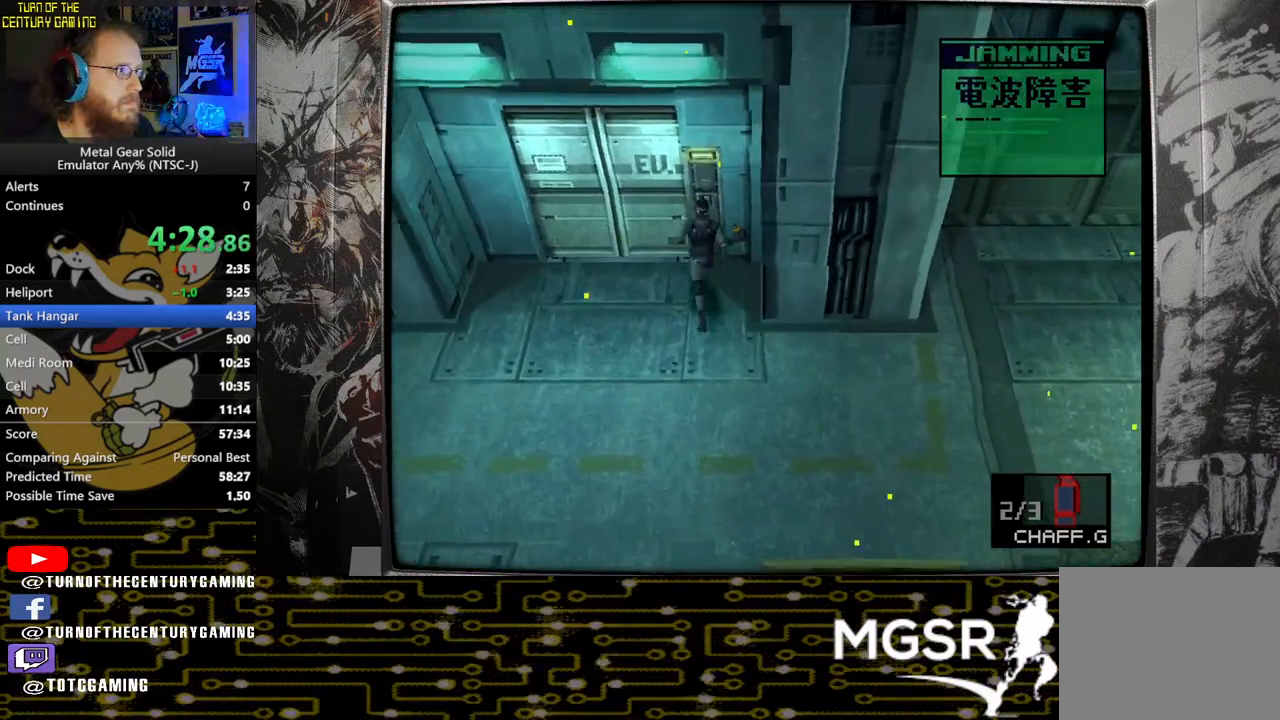
{"buttons": ["CIRCLE"], "left_stick": "center", "right_stick": "center", "events": [[50, "CIRCLE", "up"], [50, "left_stick", "center"], [117, "CIRCLE", "down"], [200, "CIRCLE", "up"], [267, "CIRCLE", "down"], [383, "CIRCLE", "up"], [433, "CIRCLE", "down"]]}
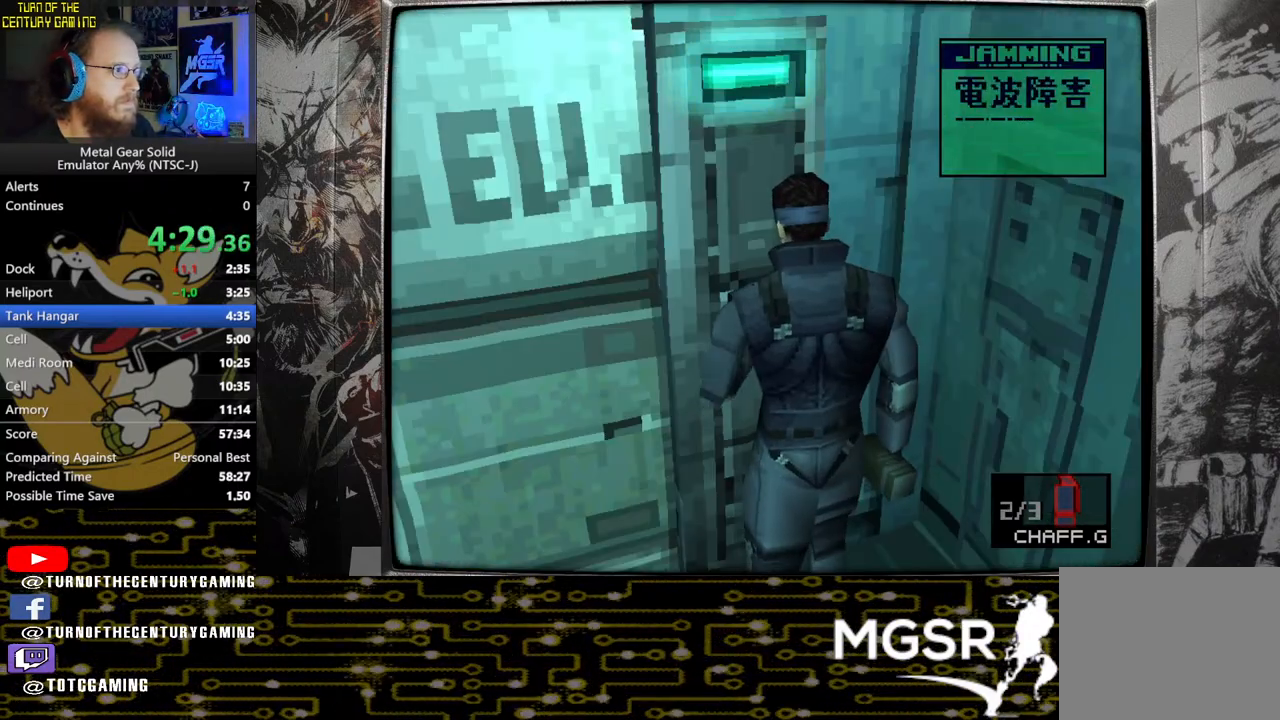
{"buttons": ["CIRCLE"], "left_stick": "center", "right_stick": "center", "events": [[33, "CIRCLE", "up"], [100, "CIRCLE", "down"], [217, "CIRCLE", "up"], [267, "CIRCLE", "down"], [383, "CIRCLE", "up"], [433, "CIRCLE", "down"]]}
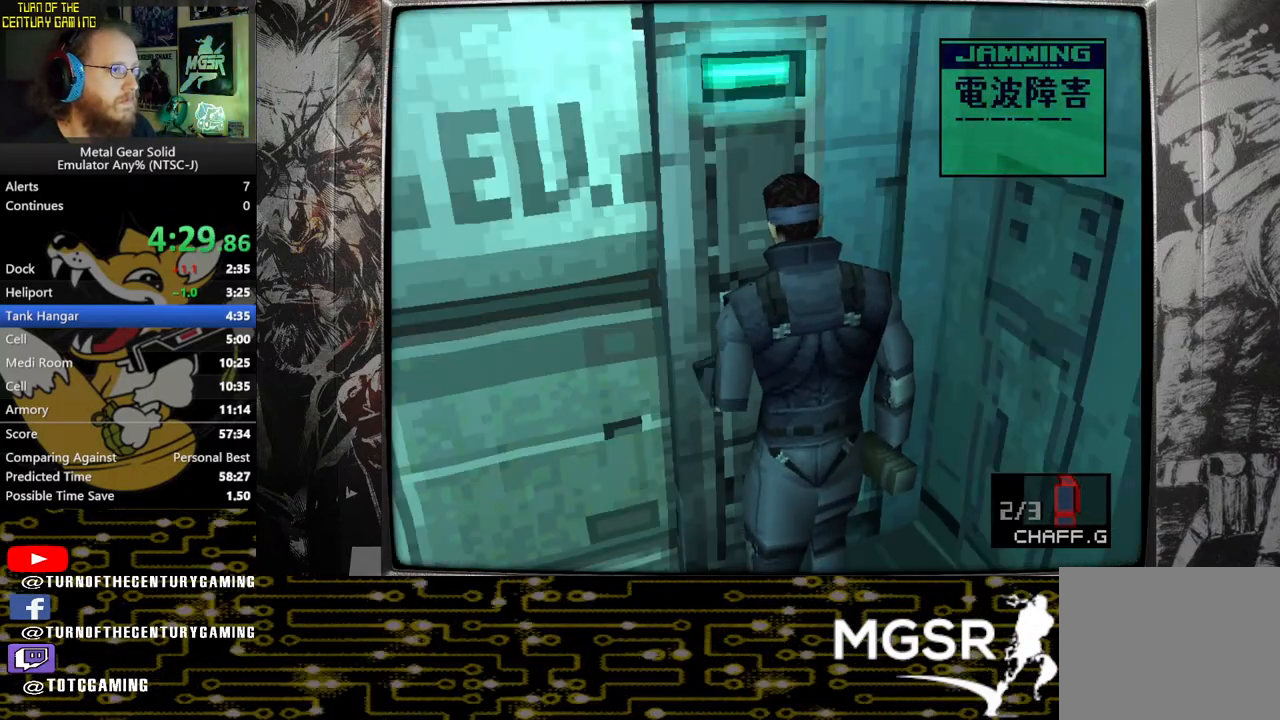
{"buttons": ["CIRCLE"], "left_stick": "center", "right_stick": "center", "events": [[50, "CIRCLE", "up"], [100, "CIRCLE", "down"], [200, "CIRCLE", "up"], [250, "CIRCLE", "down"], [367, "CIRCLE", "up"], [417, "CIRCLE", "down"]]}
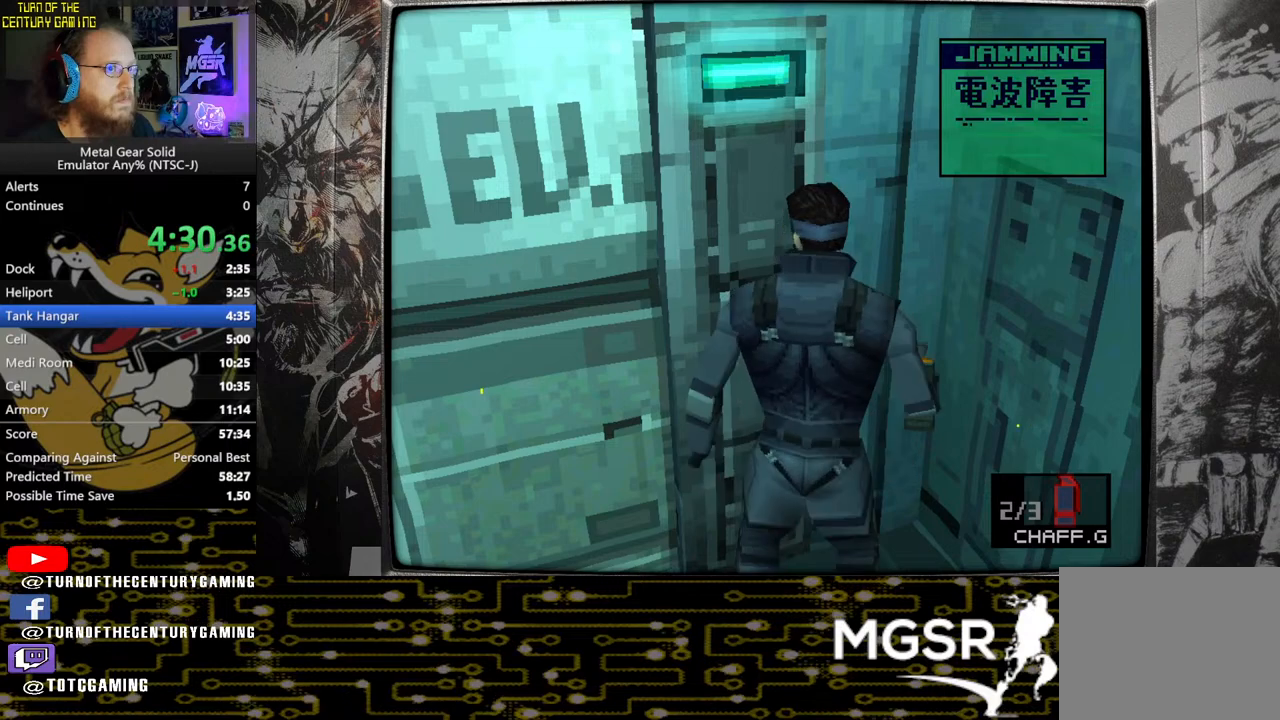
{"buttons": [], "left_stick": "center", "right_stick": "center", "events": [[33, "CIRCLE", "up"], [83, "CIRCLE", "down"], [183, "CIRCLE", "up"], [233, "CIRCLE", "down"], [350, "CIRCLE", "up"]]}
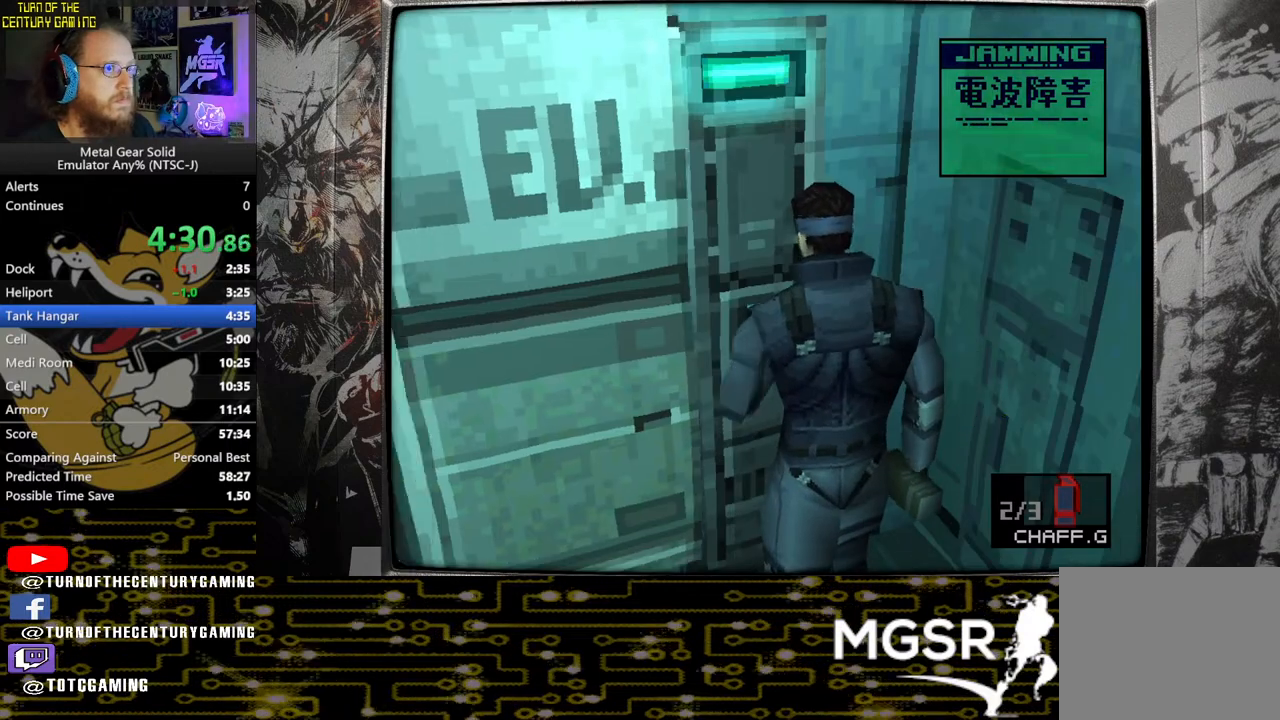
{"buttons": [], "left_stick": "up-left", "right_stick": "center", "events": [[150, "left_stick", "up-left"]]}
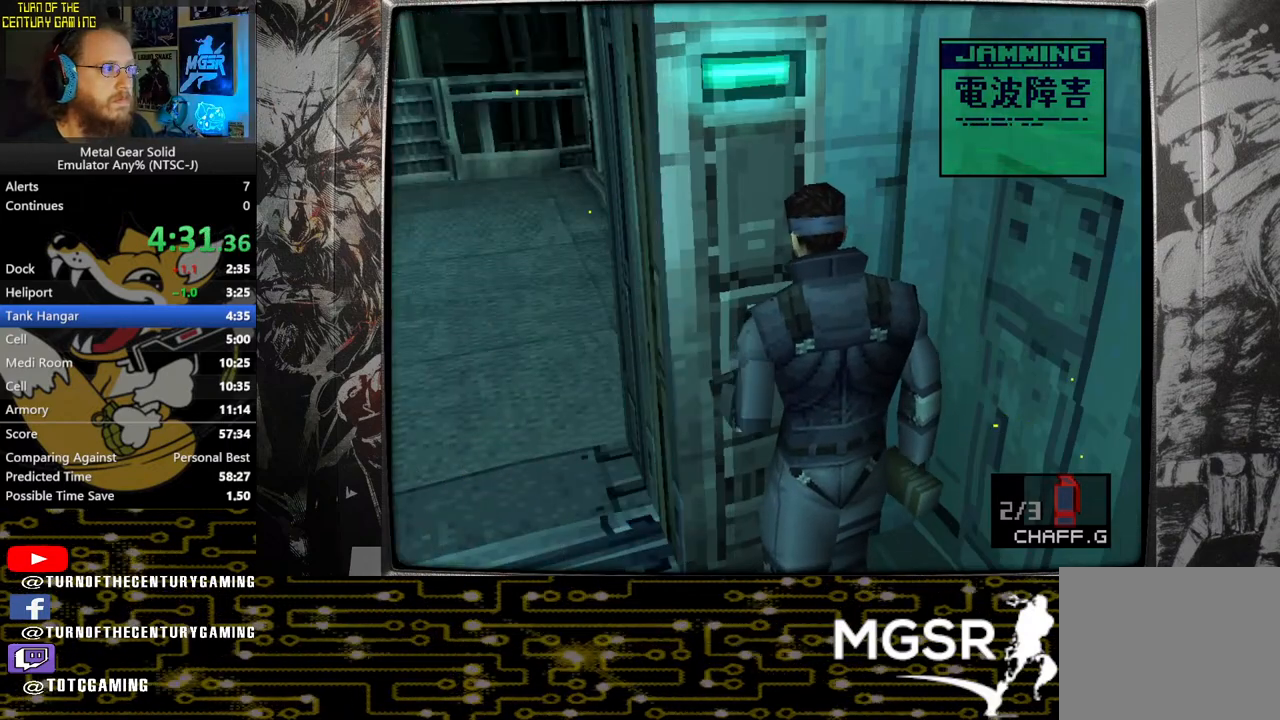
{"buttons": [], "left_stick": "up-left", "right_stick": "center", "events": []}
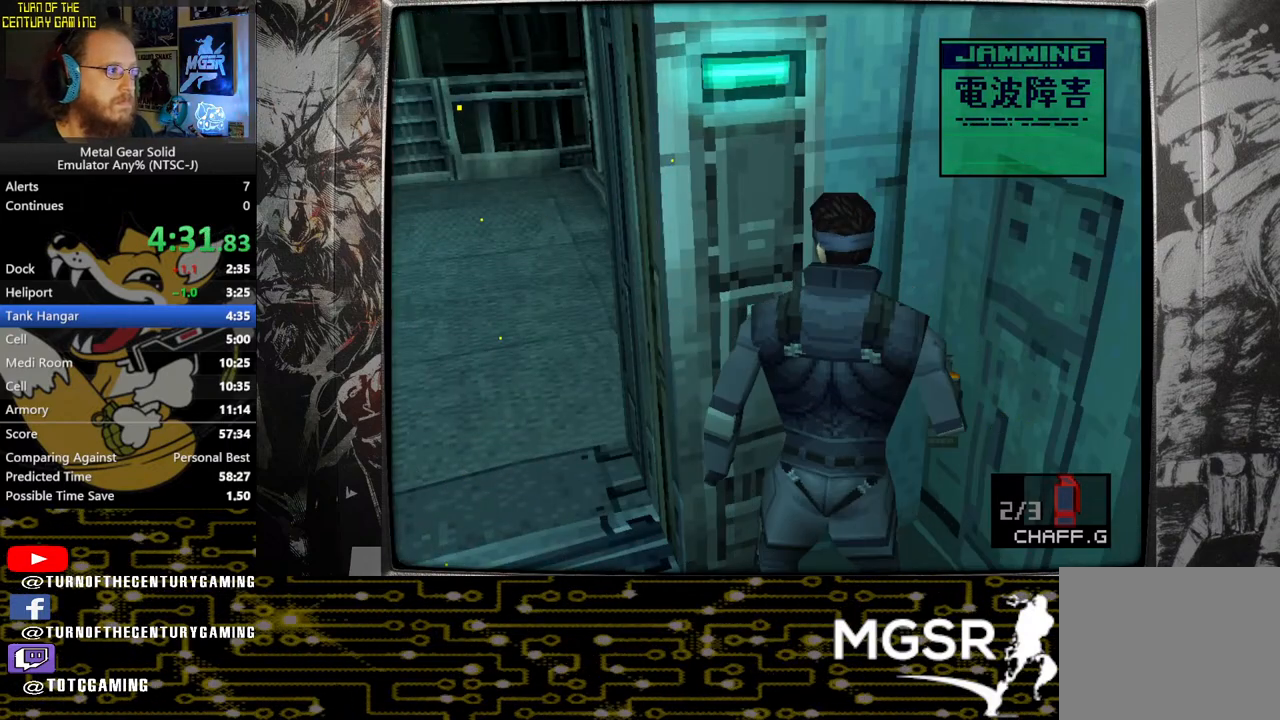
{"buttons": [], "left_stick": "up-left", "right_stick": "center", "events": []}
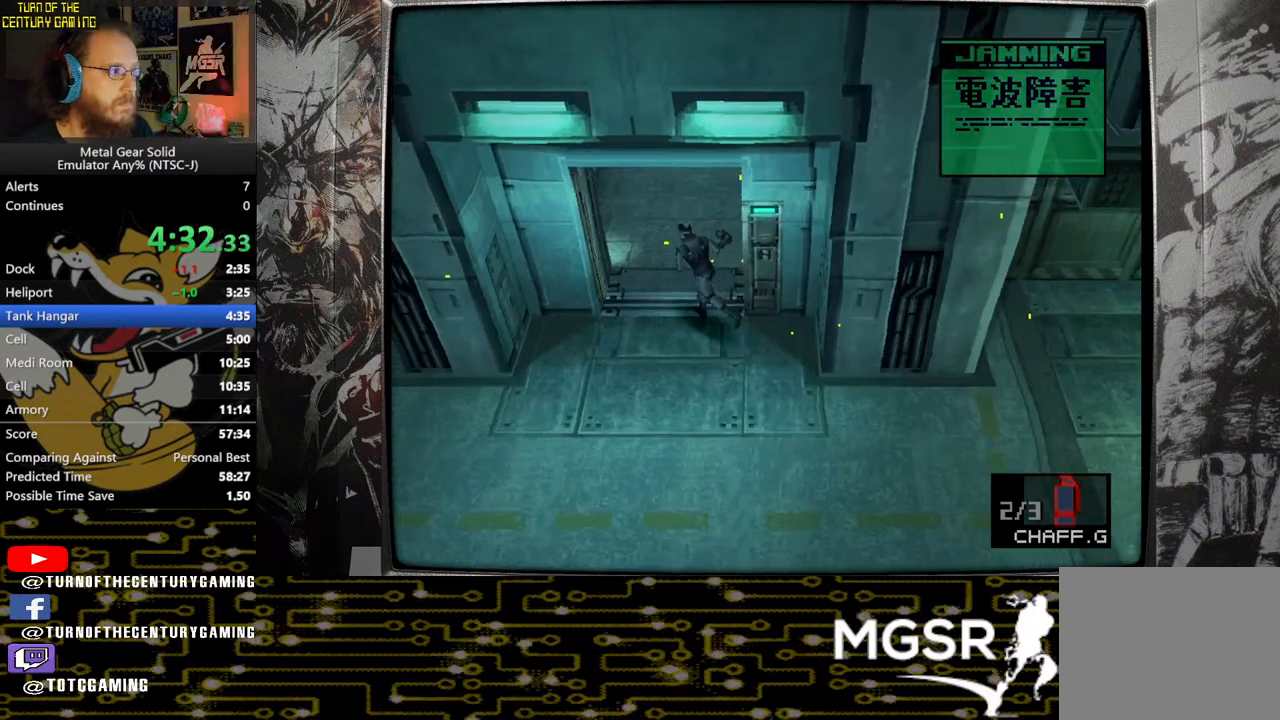
{"buttons": [], "left_stick": "left", "right_stick": "center", "events": [[483, "left_stick", "left"]]}
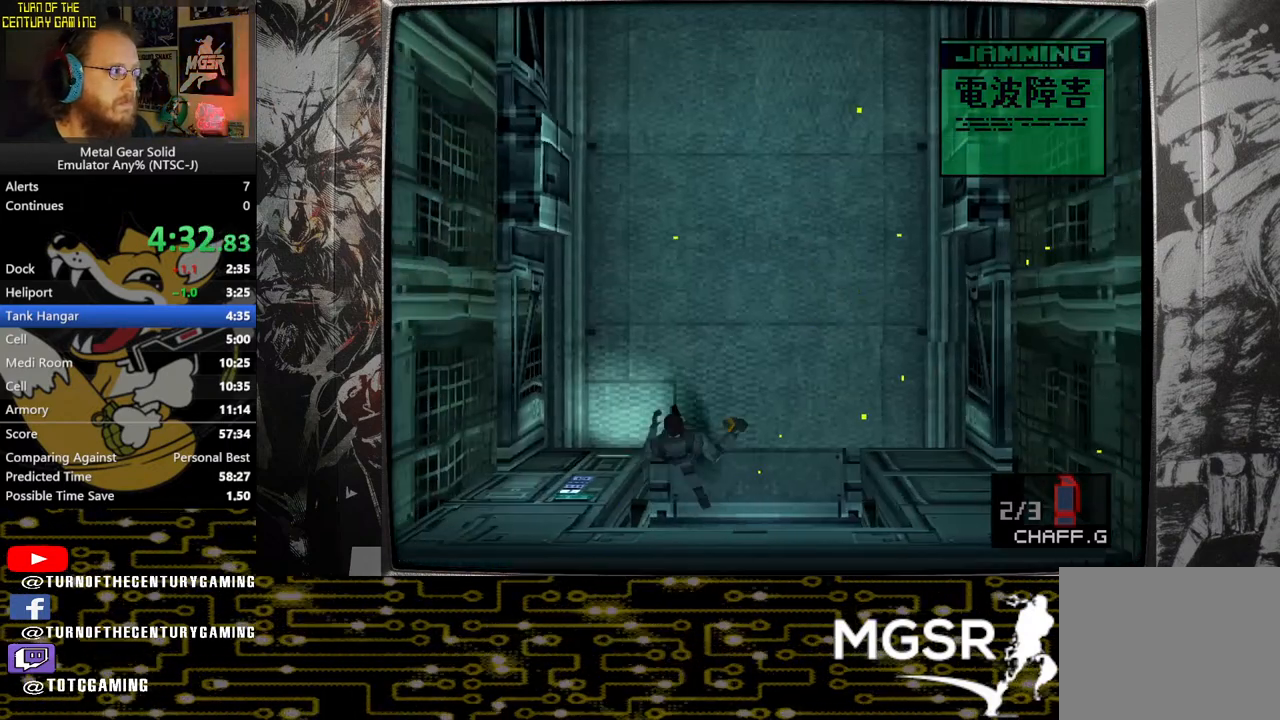
{"buttons": [], "left_stick": "down-left", "right_stick": "center", "events": [[133, "left_stick", "down-left"]]}
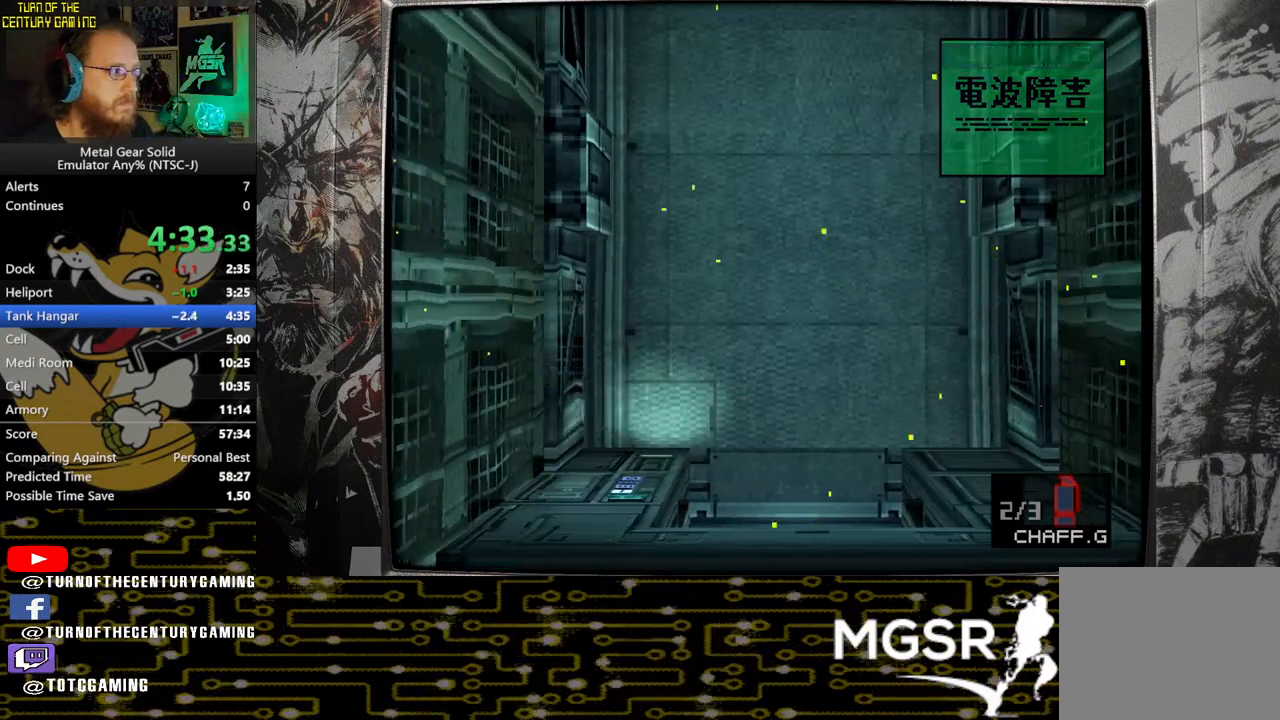
{"buttons": ["CIRCLE"], "left_stick": "center", "right_stick": "center", "events": [[133, "left_stick", "center"], [300, "left_stick", "down-left"], [417, "left_stick", "center"], [450, "CIRCLE", "down"]]}
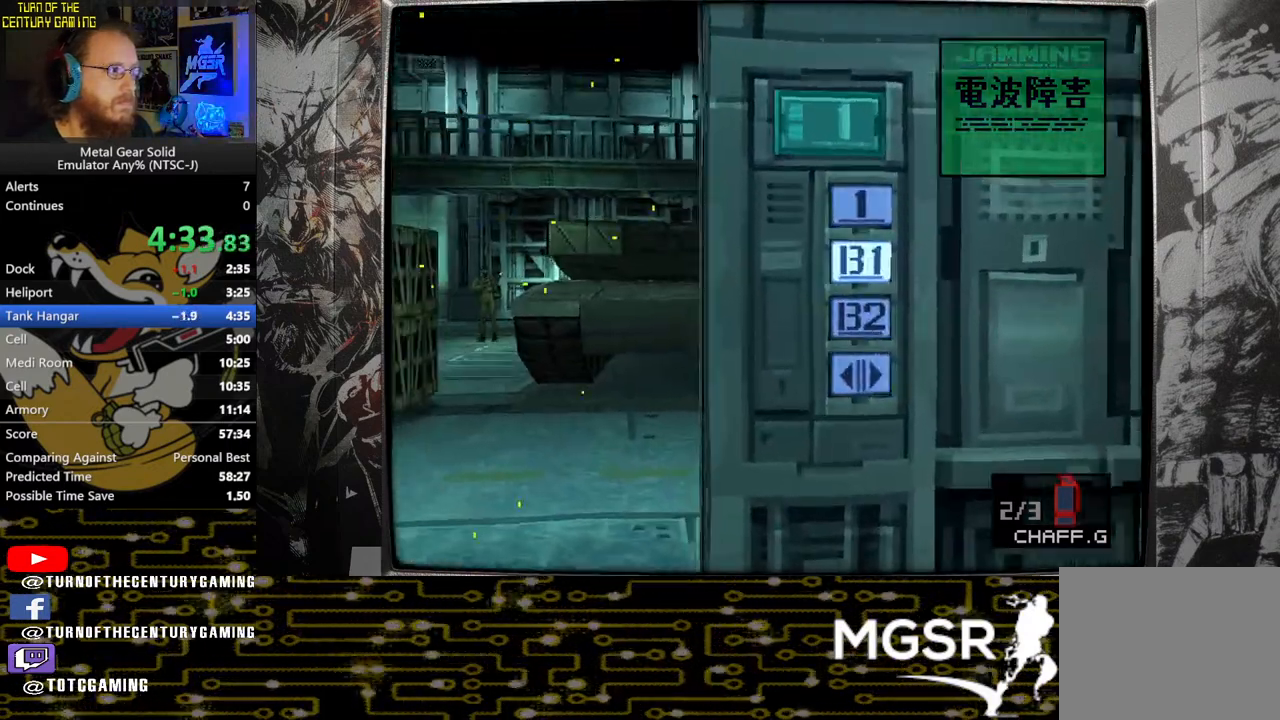
{"buttons": [], "left_stick": "center", "right_stick": "center", "events": [[83, "CIRCLE", "up"]]}
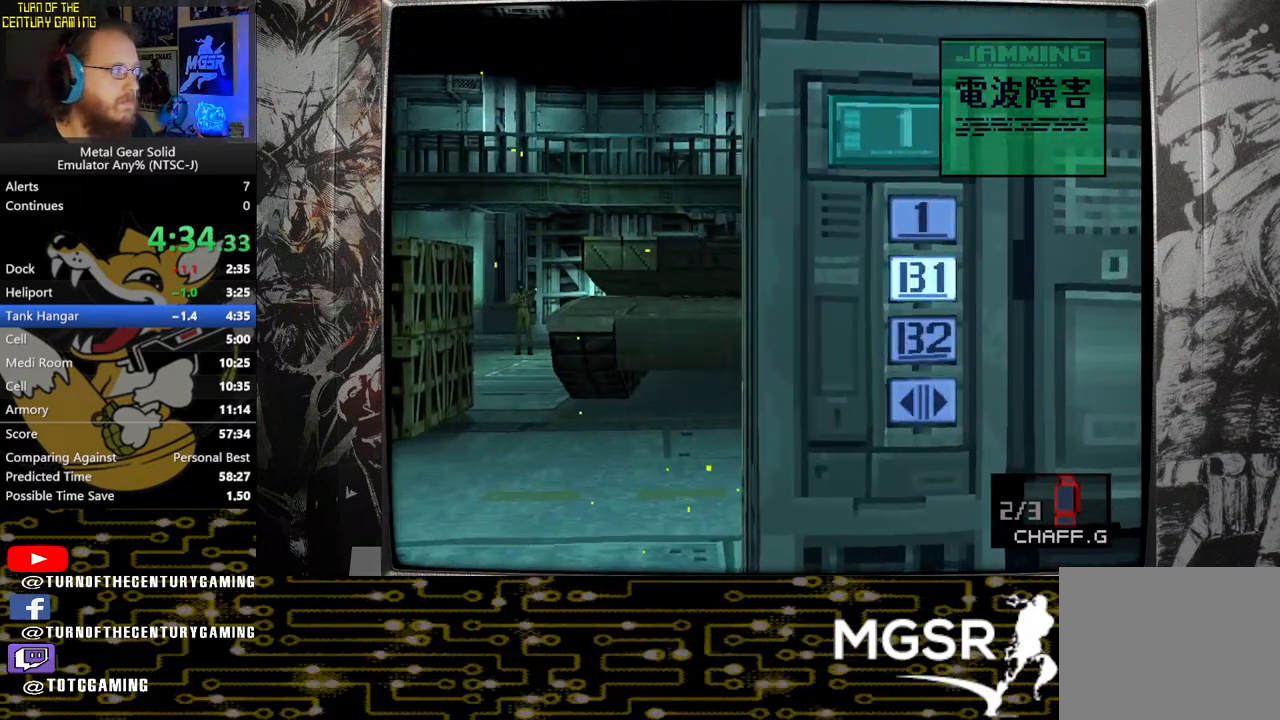
{"buttons": [], "left_stick": "down", "right_stick": "center", "events": [[417, "left_stick", "down"]]}
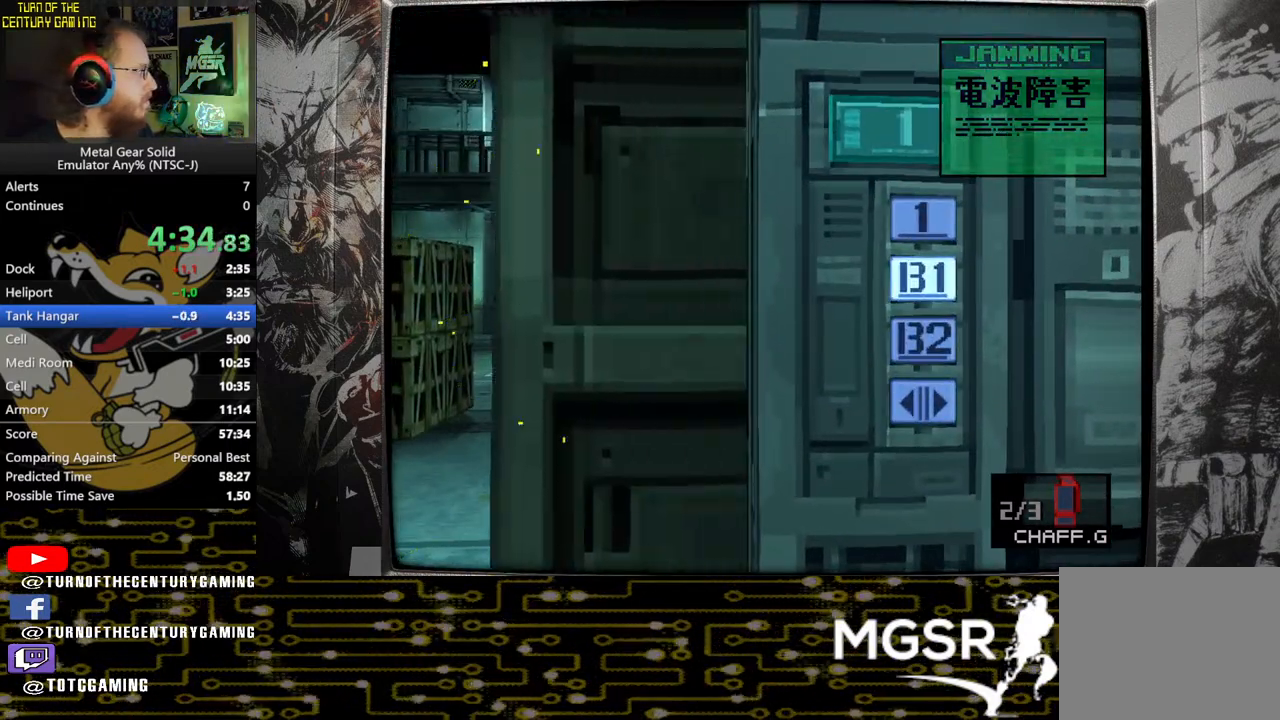
{"buttons": [], "left_stick": "down", "right_stick": "center", "events": []}
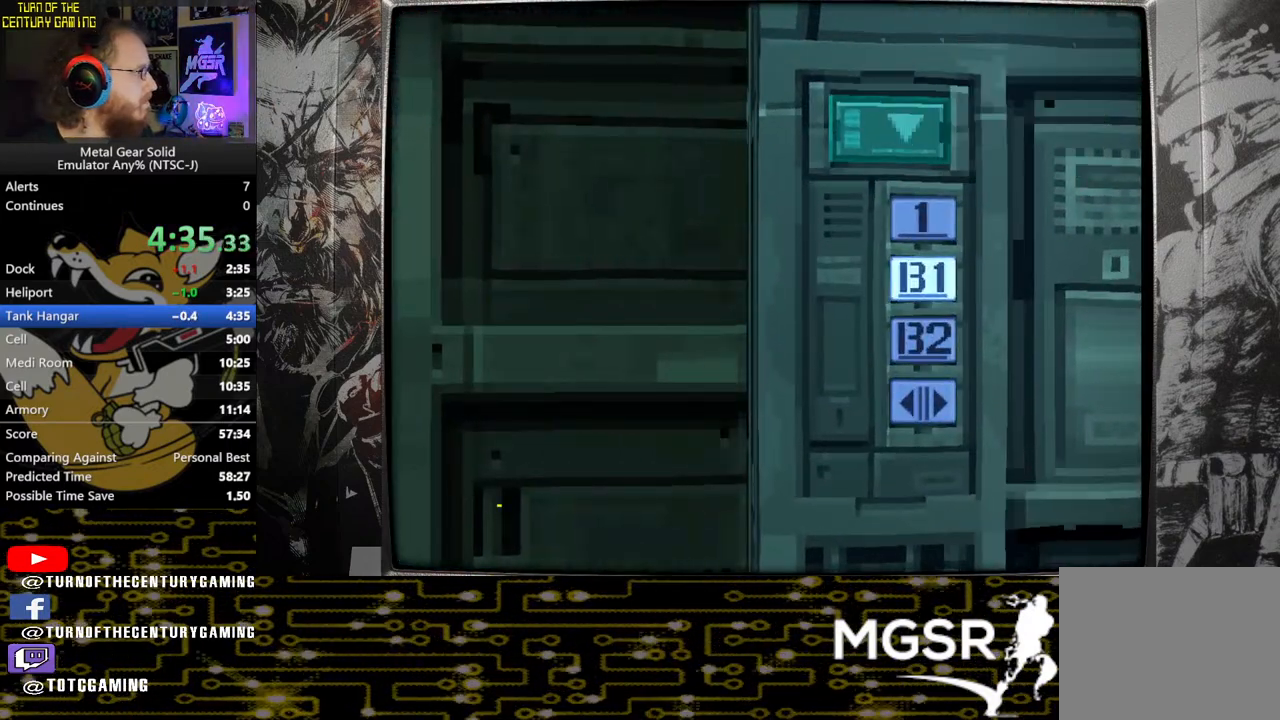
{"buttons": [], "left_stick": "down", "right_stick": "center", "events": []}
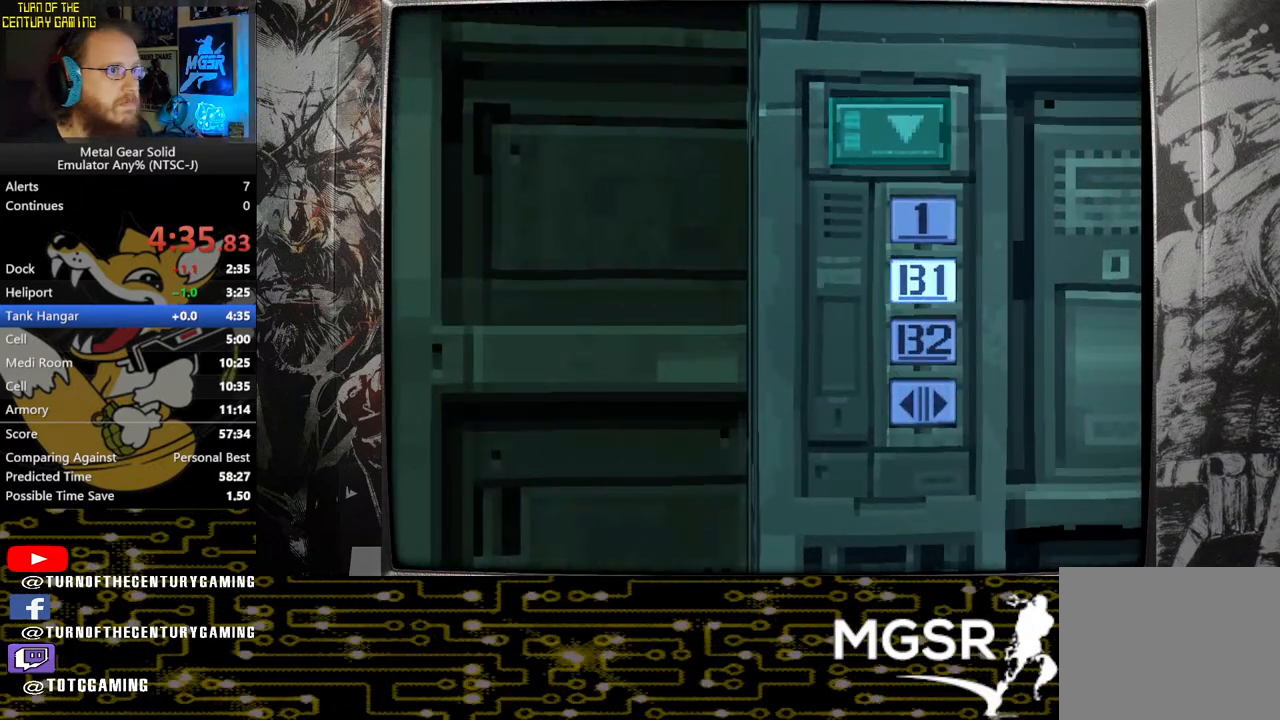
{"buttons": [], "left_stick": "down", "right_stick": "center", "events": []}
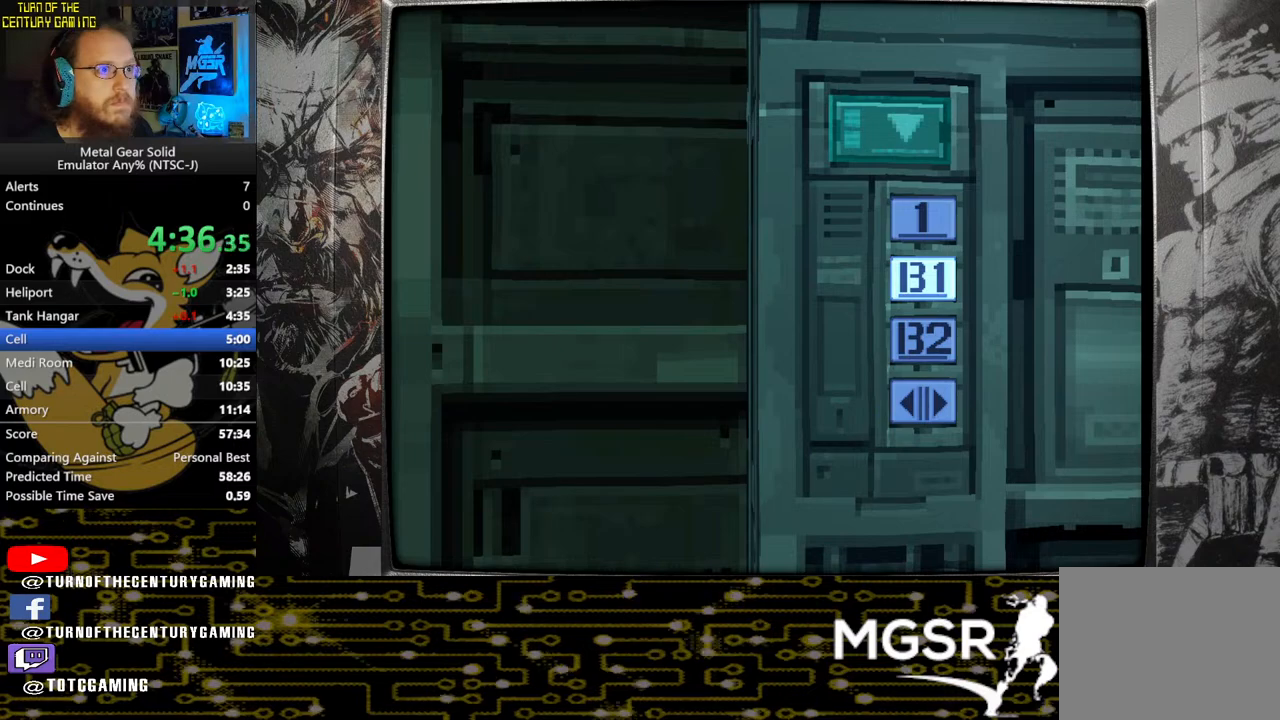
{"buttons": [], "left_stick": "down", "right_stick": "center", "events": []}
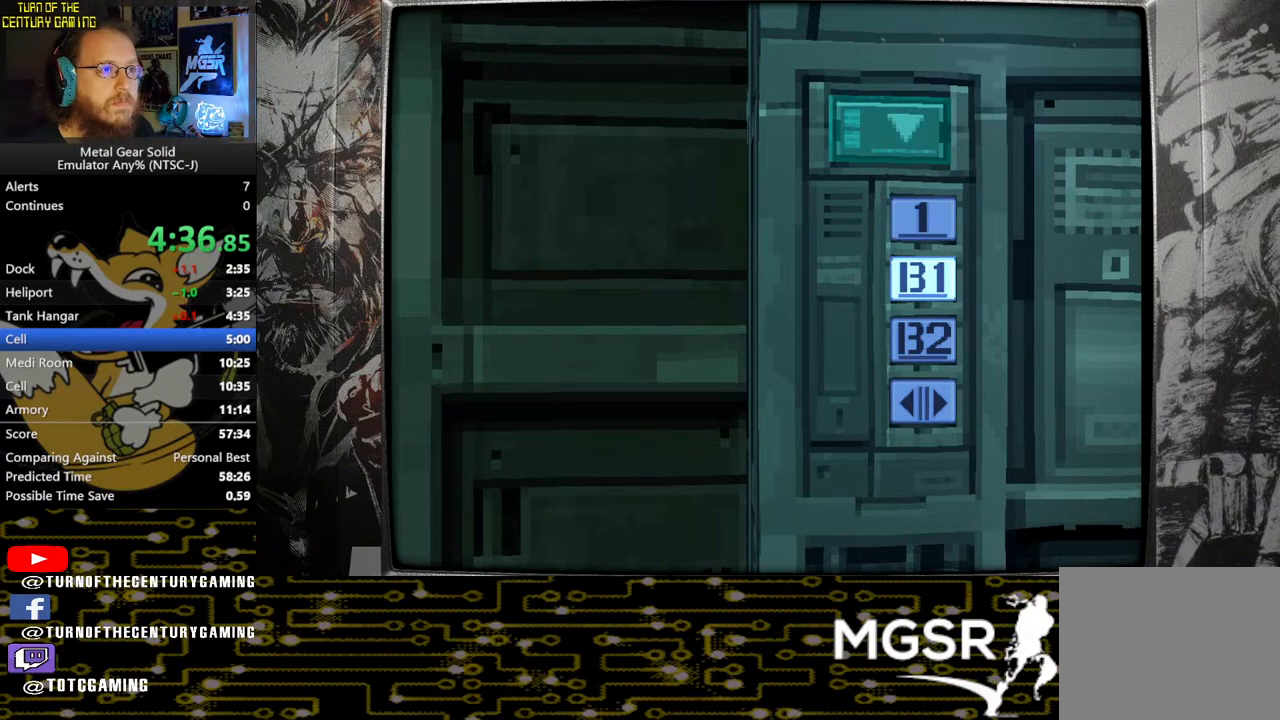
{"buttons": [], "left_stick": "down", "right_stick": "center", "events": []}
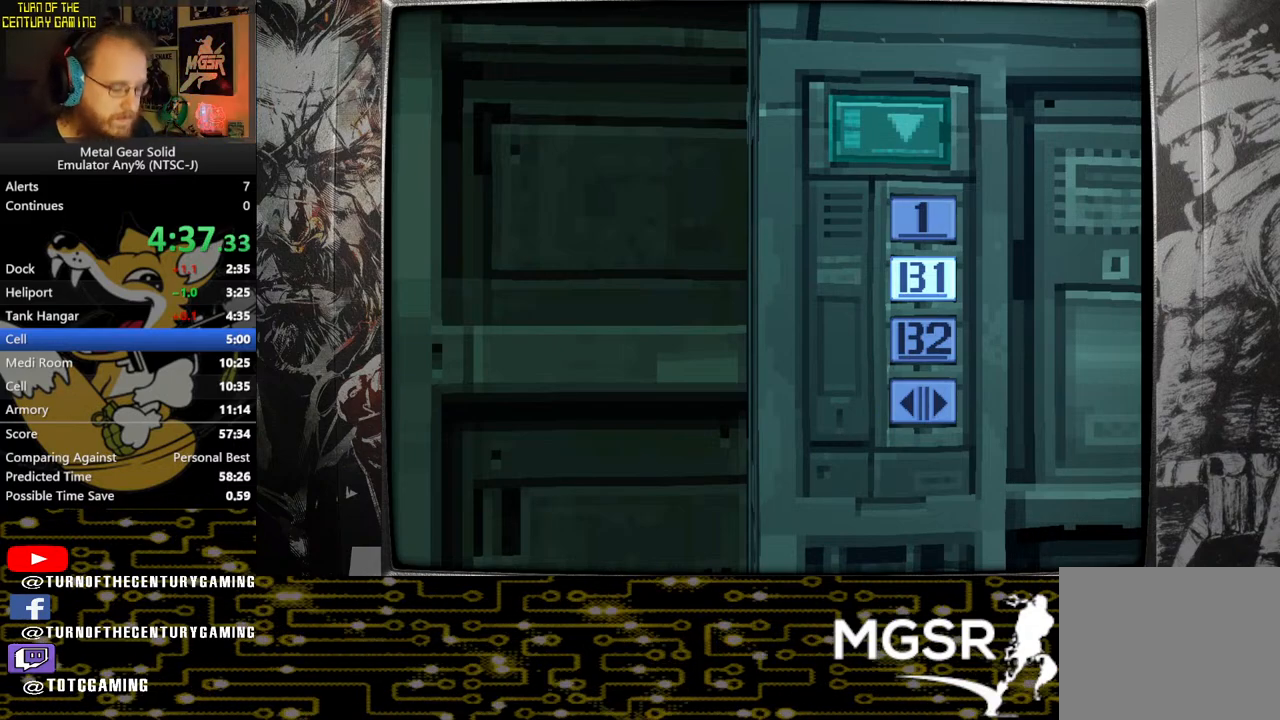
{"buttons": [], "left_stick": "down", "right_stick": "center", "events": []}
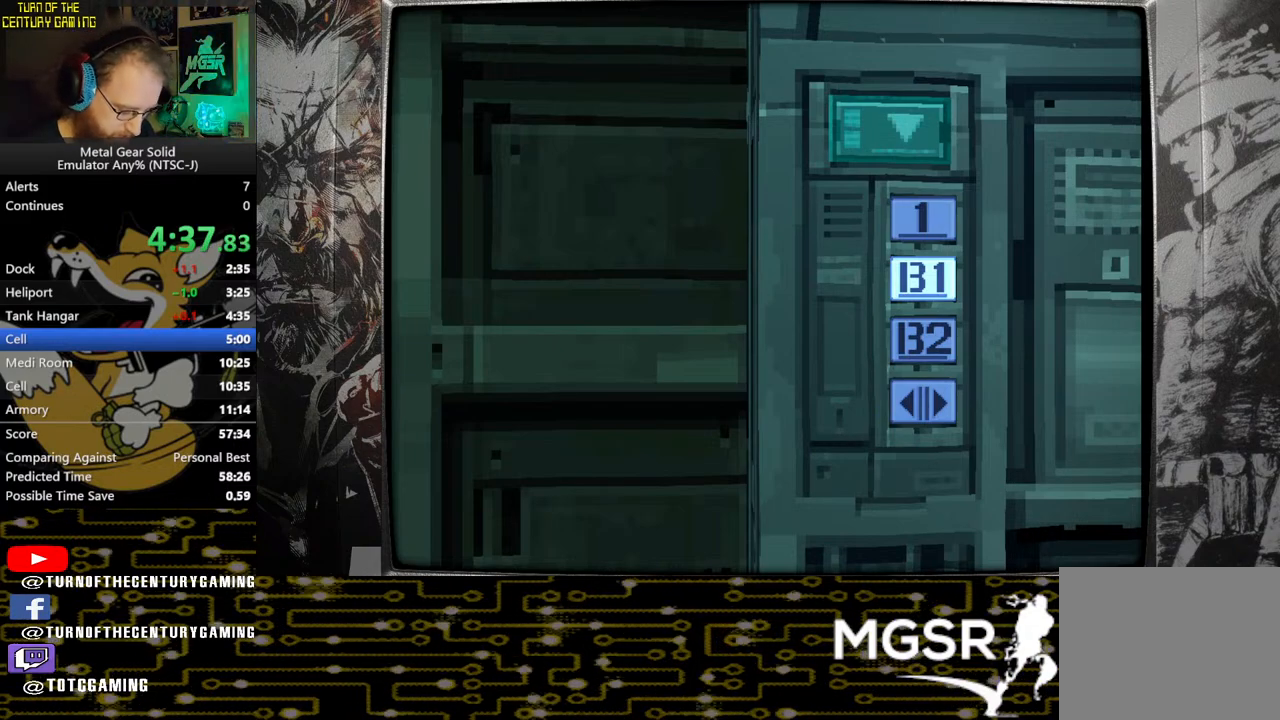
{"buttons": [], "left_stick": "down", "right_stick": "center", "events": []}
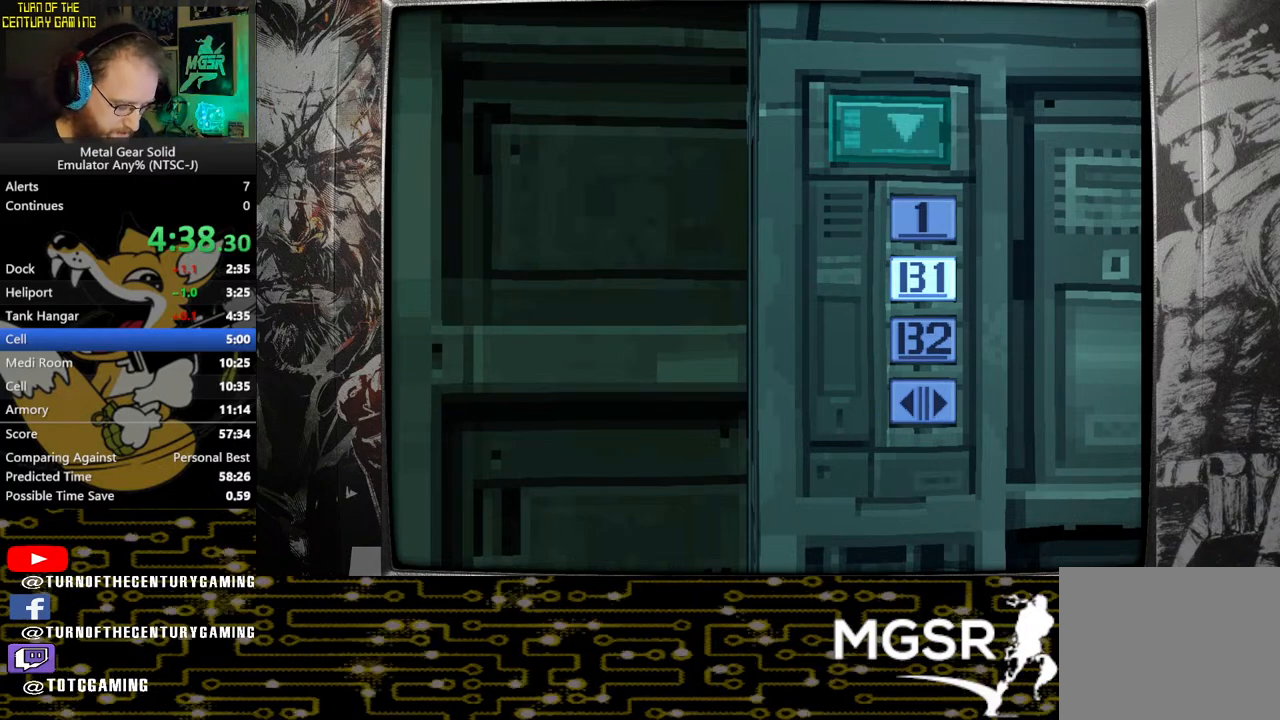
{"buttons": [], "left_stick": "down", "right_stick": "center", "events": []}
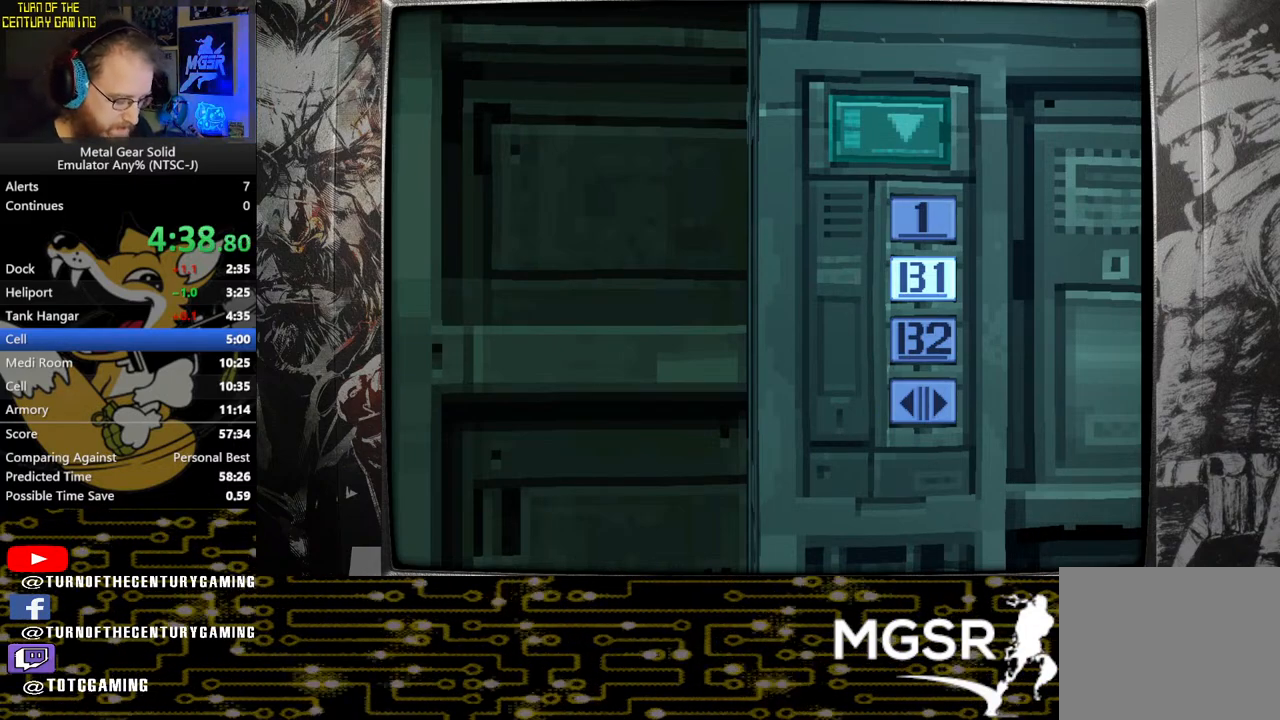
{"buttons": [], "left_stick": "down", "right_stick": "center", "events": []}
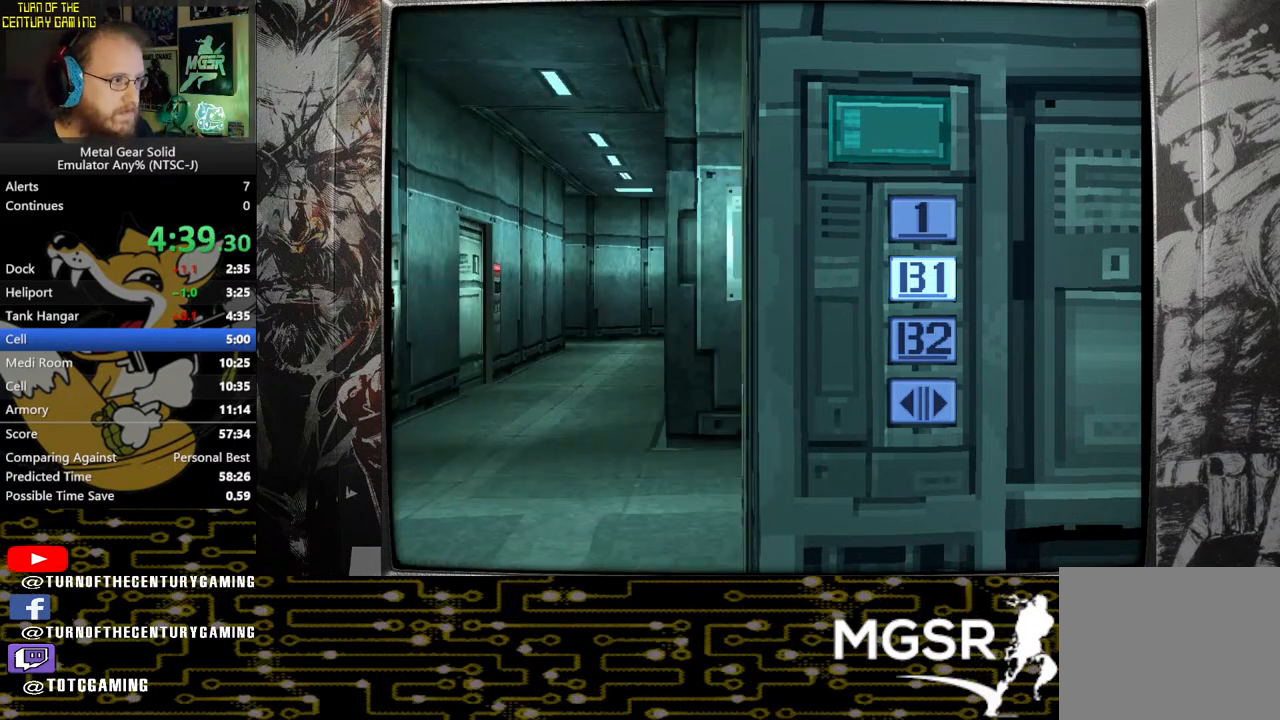
{"buttons": [], "left_stick": "down", "right_stick": "center", "events": []}
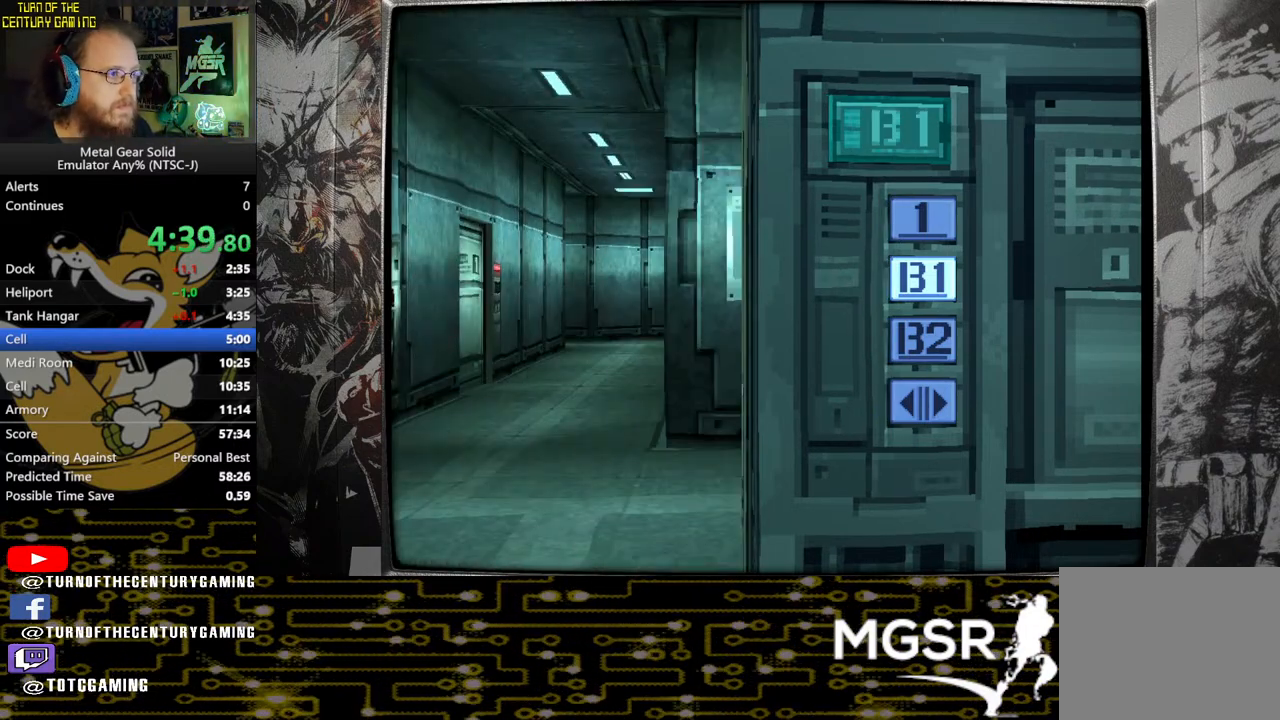
{"buttons": [], "left_stick": "down", "right_stick": "center", "events": []}
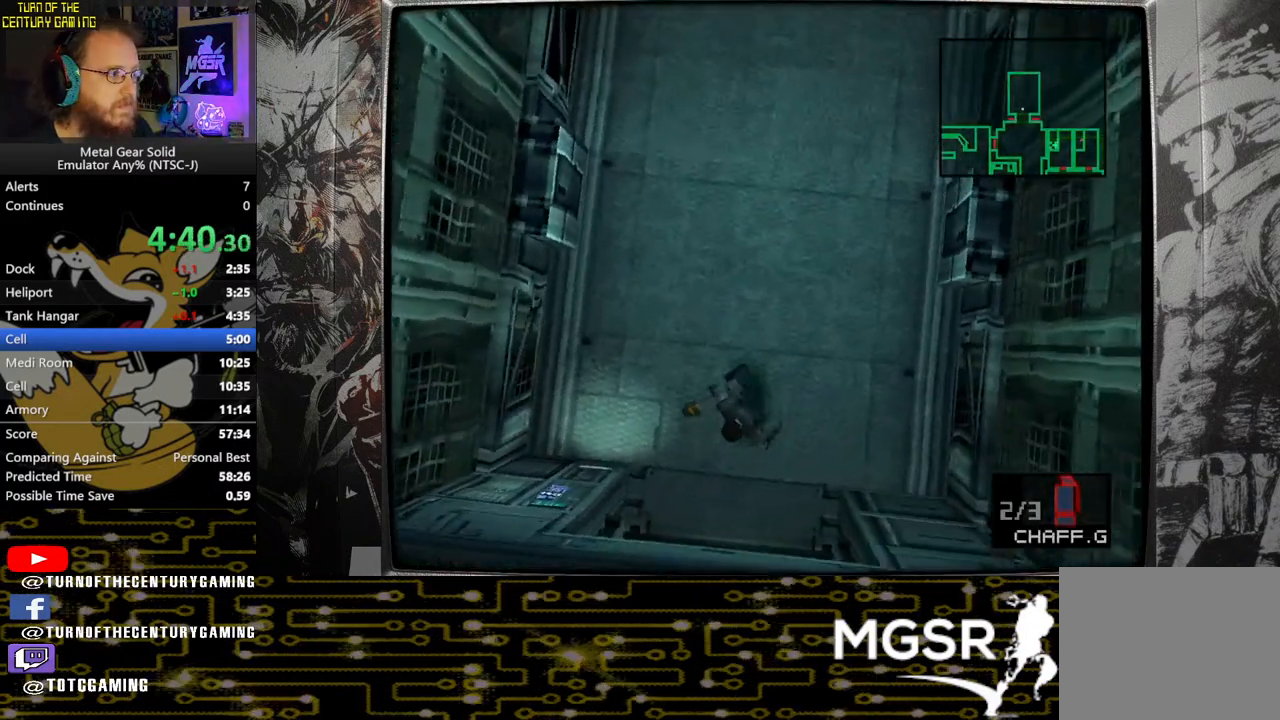
{"buttons": [], "left_stick": "down", "right_stick": "center", "events": []}
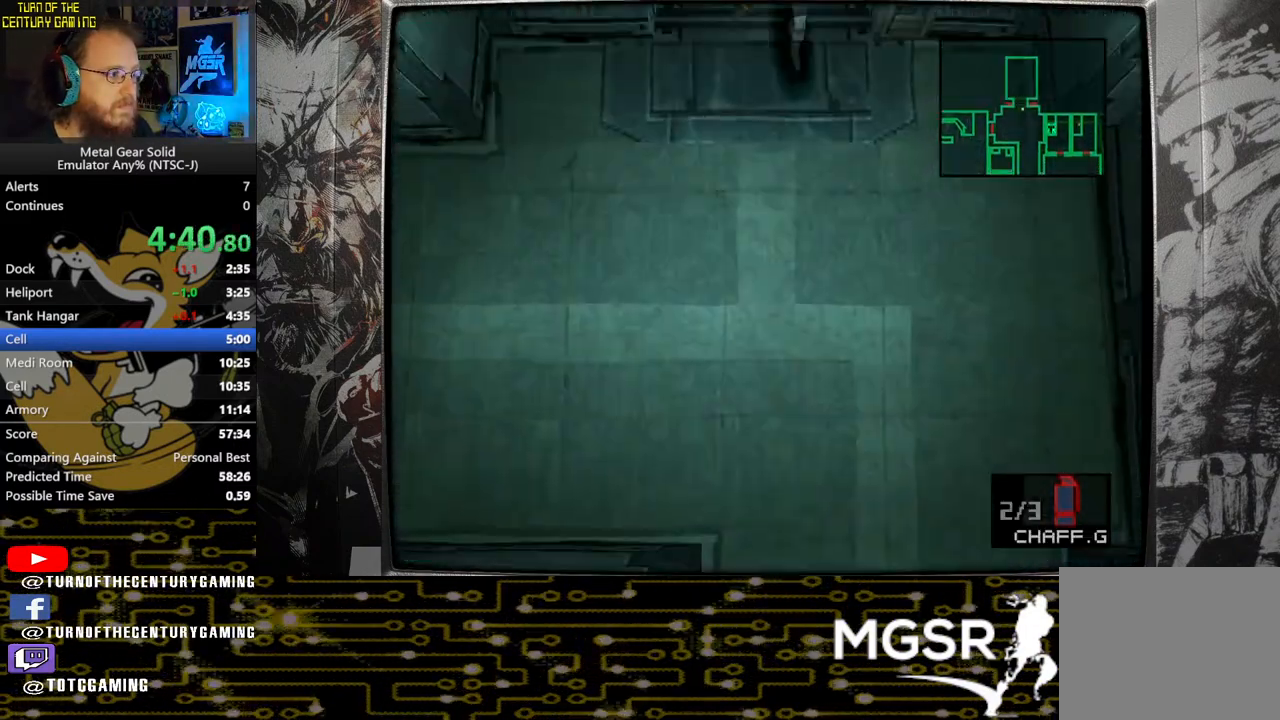
{"buttons": [], "left_stick": "down", "right_stick": "center", "events": []}
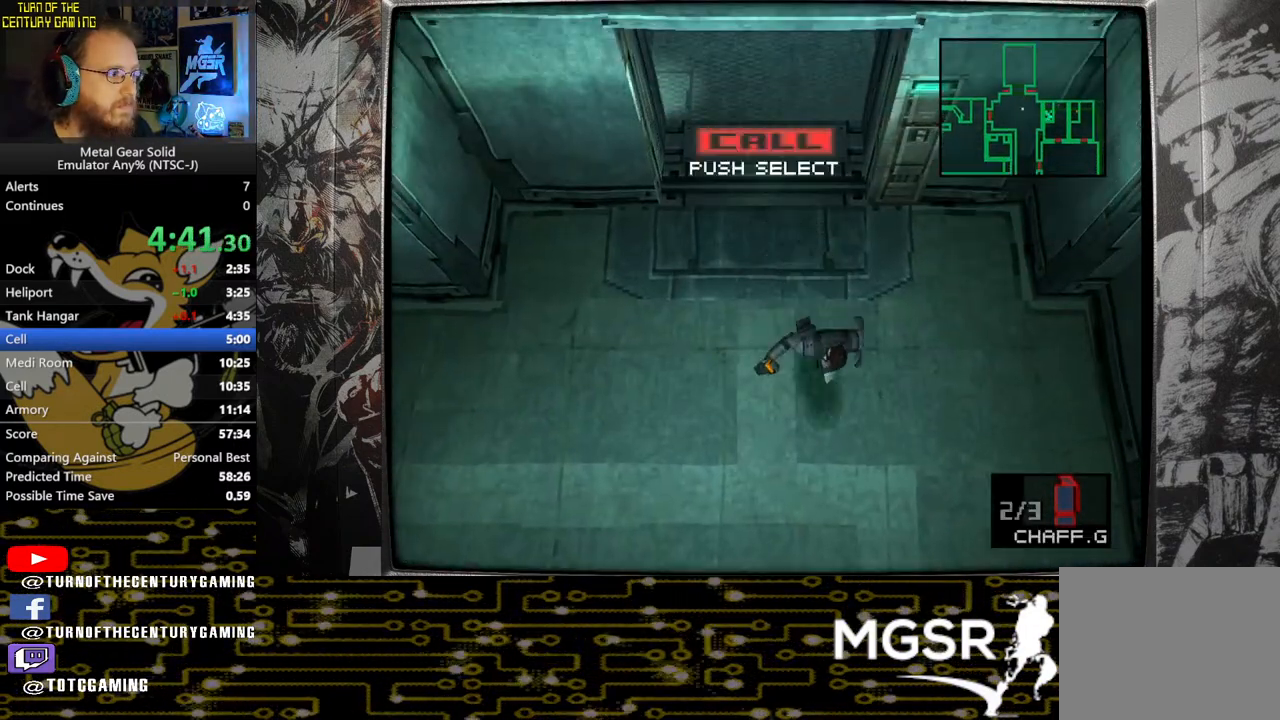
{"buttons": [], "left_stick": "down", "right_stick": "center", "events": []}